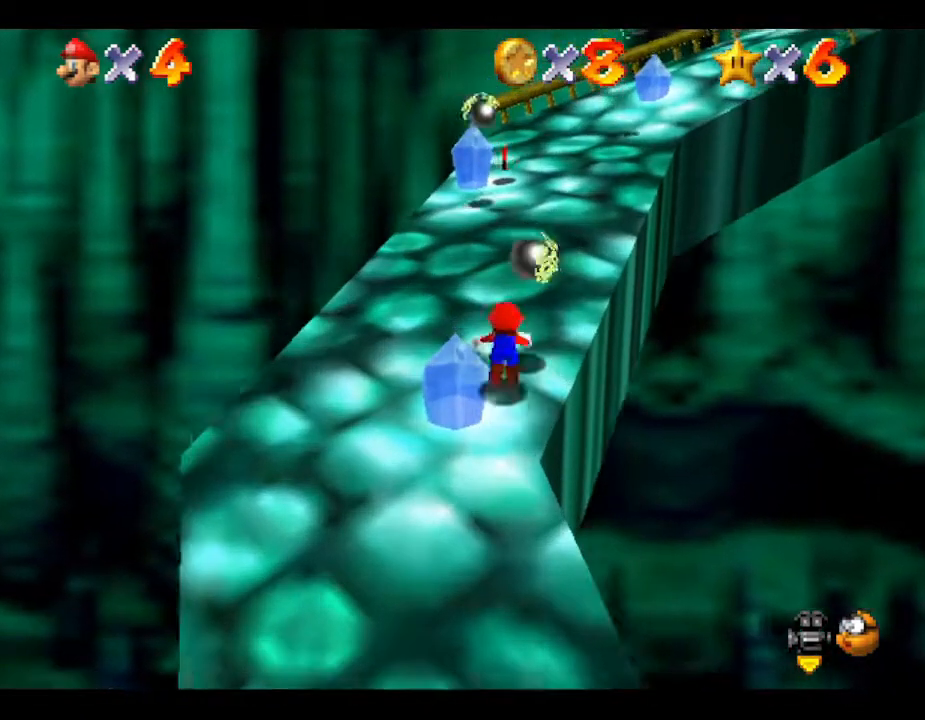
Gameplay with a controller (Nintendo layout); each line is a JSON object with the inputs held at the frame after it. "events" lists button and stick changes between this image and that frame as [ms after this image, input, new state], when the widget could be followed in between. Not read: L3 R3.
{"buttons": [], "left_stick": "up", "events": [[17, "B", "down"], [233, "B", "up"], [267, "B", "down"], [350, "B", "up"], [383, "B", "down"], [450, "B", "up"]]}
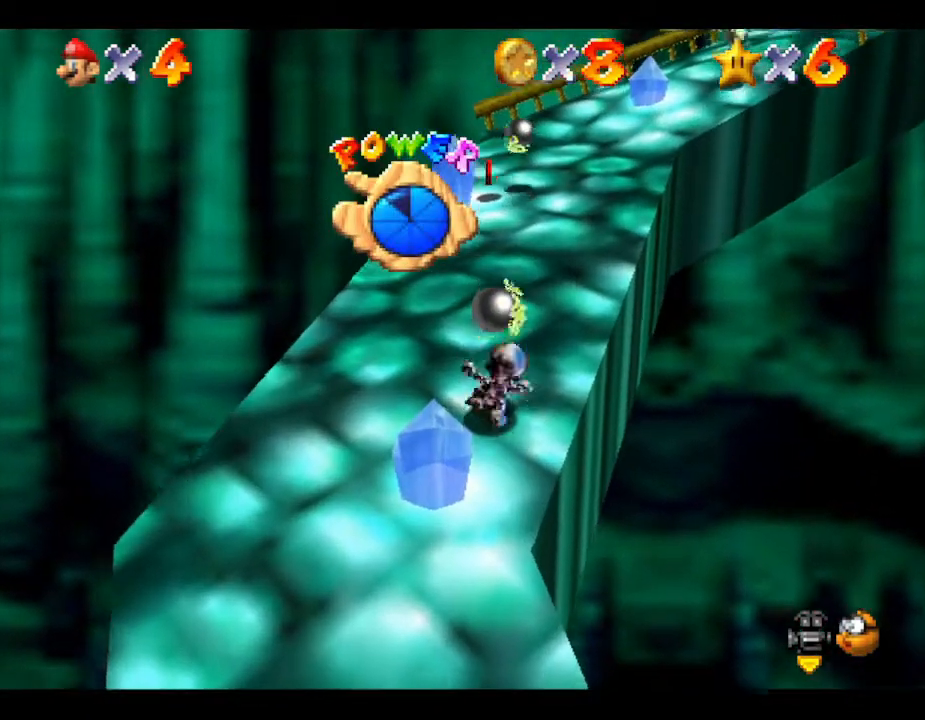
{"buttons": ["B"], "left_stick": "up", "events": [[17, "B", "down"], [117, "B", "up"], [183, "B", "down"], [250, "B", "up"], [300, "B", "down"], [367, "B", "up"], [467, "B", "down"]]}
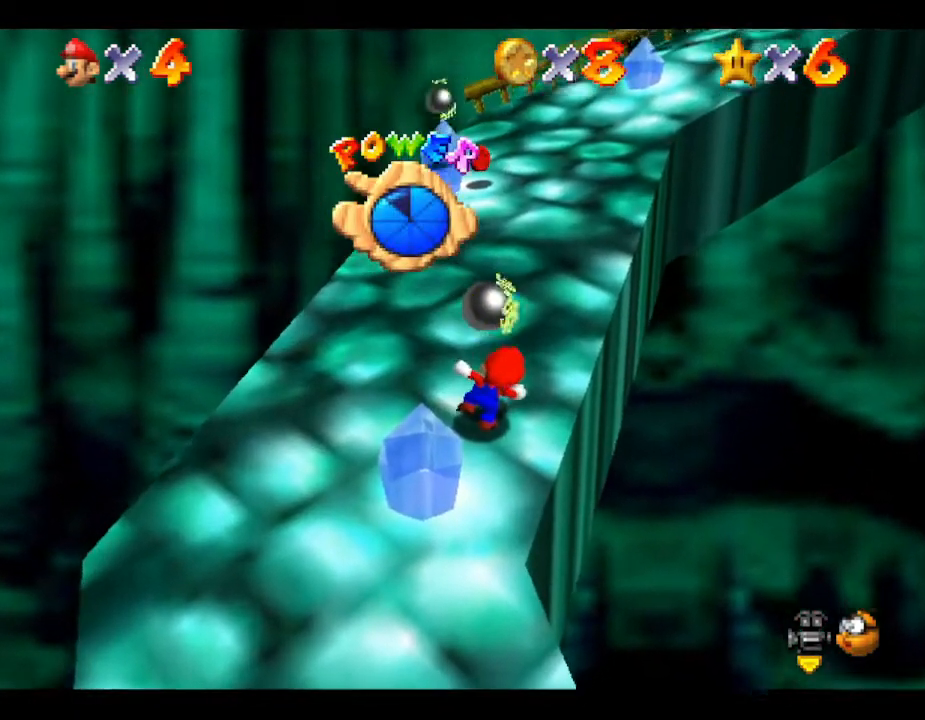
{"buttons": [], "left_stick": "up", "events": [[50, "B", "up"], [83, "B", "down"], [150, "B", "up"], [217, "B", "down"], [317, "B", "up"], [367, "B", "down"], [433, "B", "up"]]}
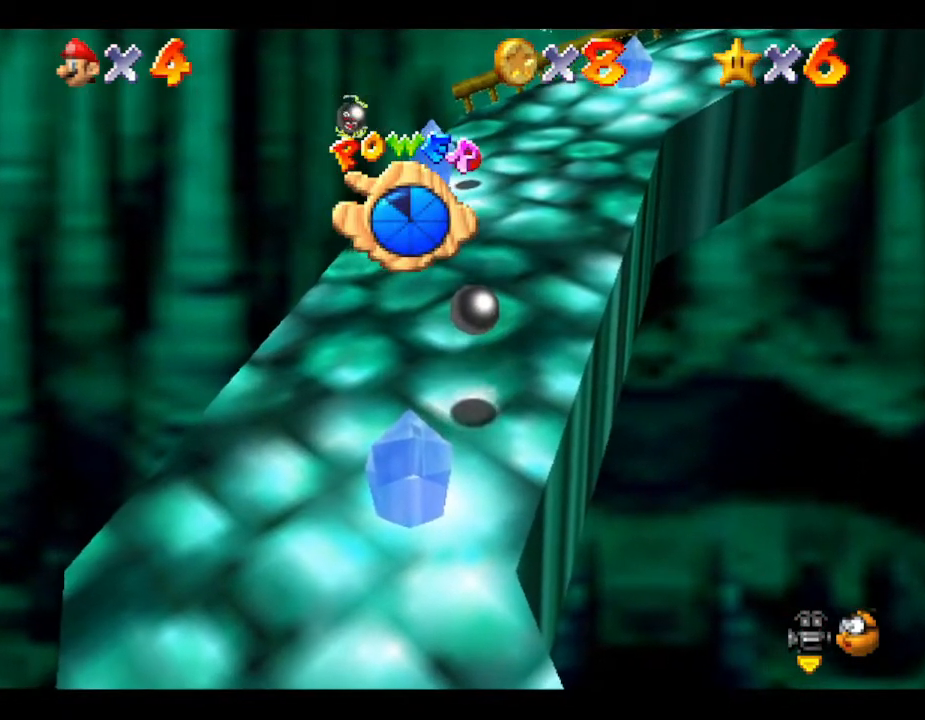
{"buttons": [], "left_stick": "up", "events": [[33, "B", "down"], [100, "B", "up"]]}
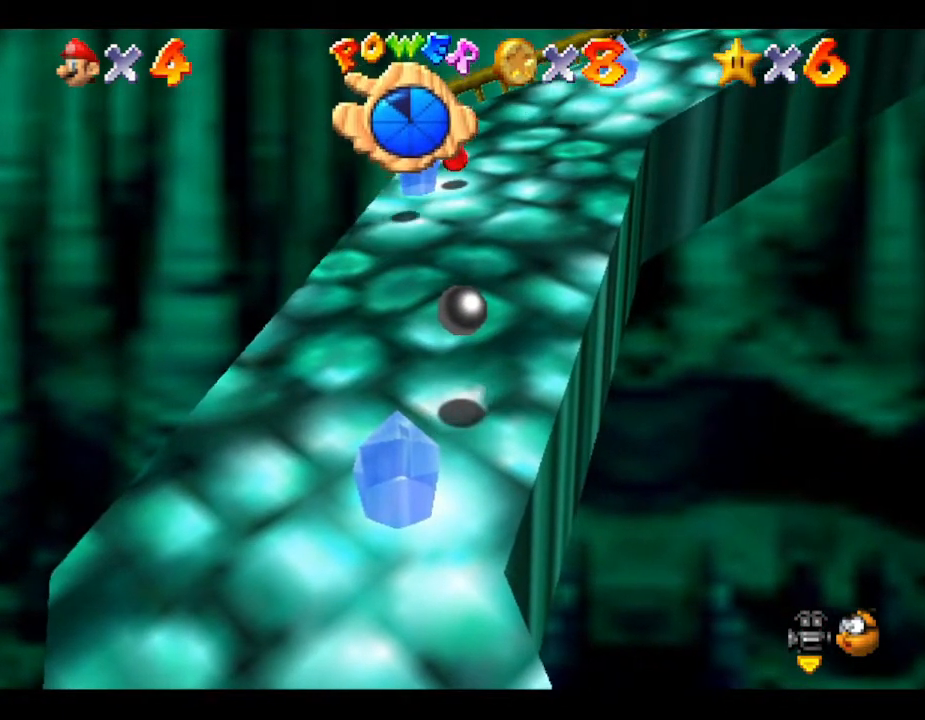
{"buttons": ["B"], "left_stick": "up", "events": [[17, "A", "down"], [233, "A", "up"], [317, "B", "down"]]}
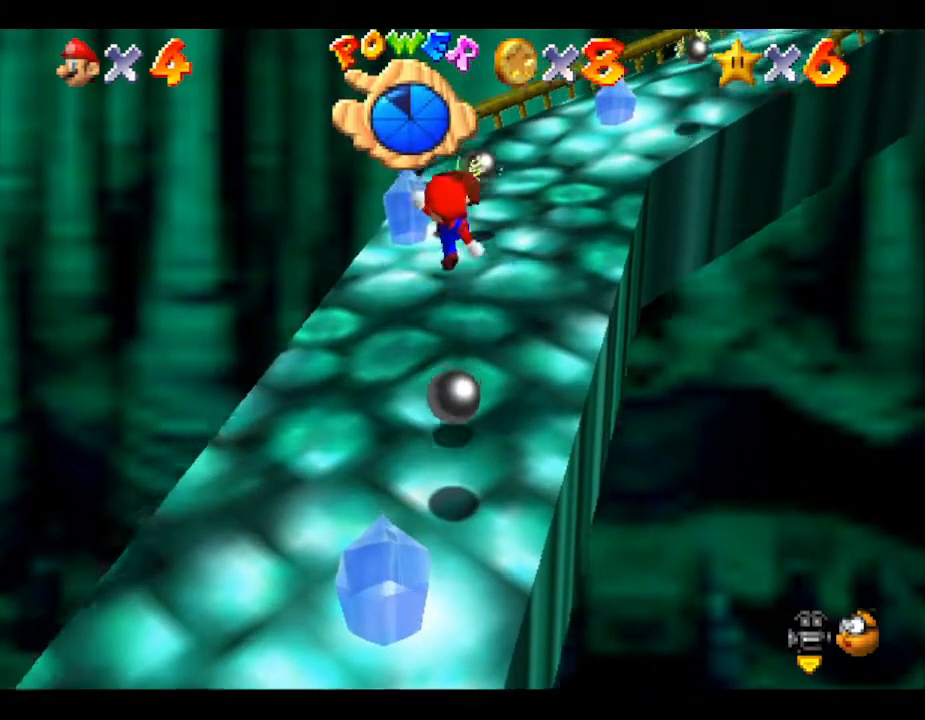
{"buttons": ["B"], "left_stick": "up", "events": [[83, "B", "up"], [317, "B", "down"], [433, "B", "up"], [467, "B", "down"]]}
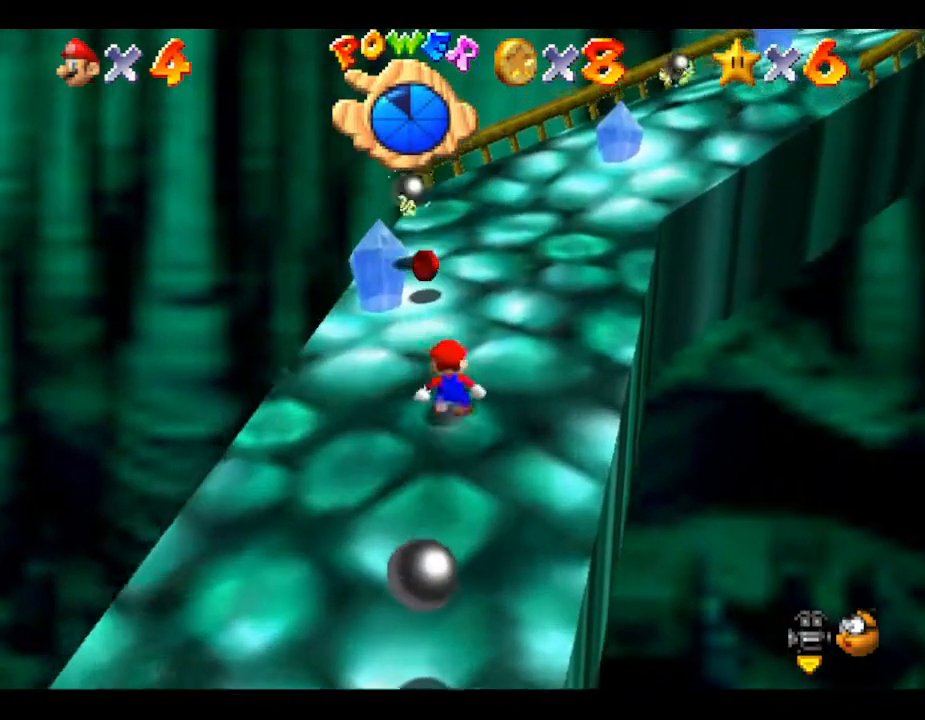
{"buttons": ["B"], "left_stick": "up-right", "events": [[83, "B", "up"], [150, "B", "down"], [217, "B", "up"], [283, "B", "down"], [400, "B", "up"], [433, "B", "down"], [433, "left_stick", "up-right"]]}
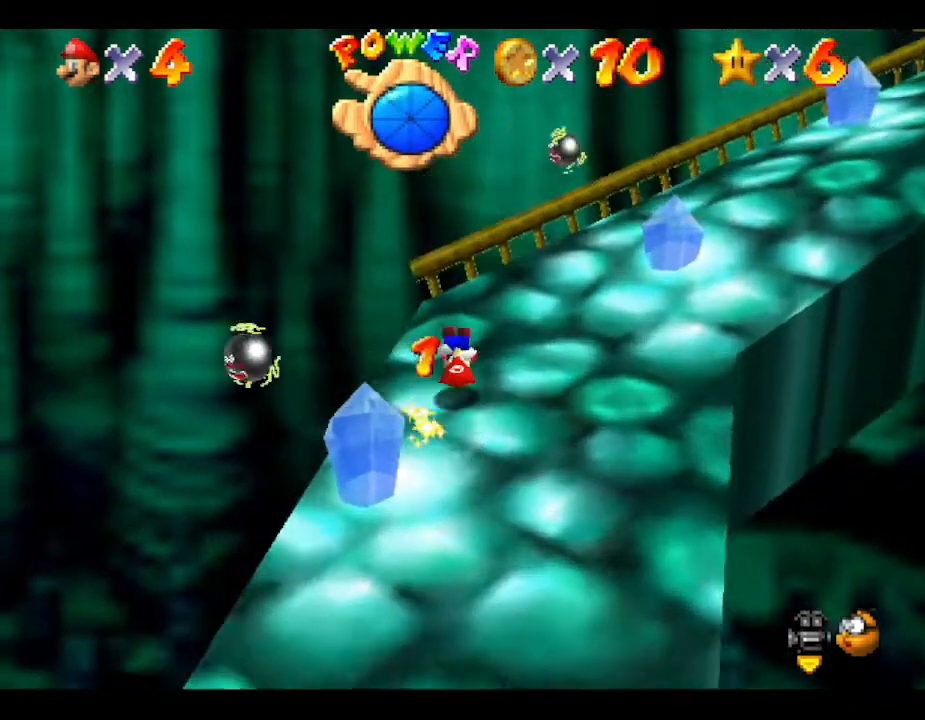
{"buttons": ["C_LEFT"], "left_stick": "right", "events": [[83, "B", "up"], [233, "left_stick", "right"], [450, "C_LEFT", "down"]]}
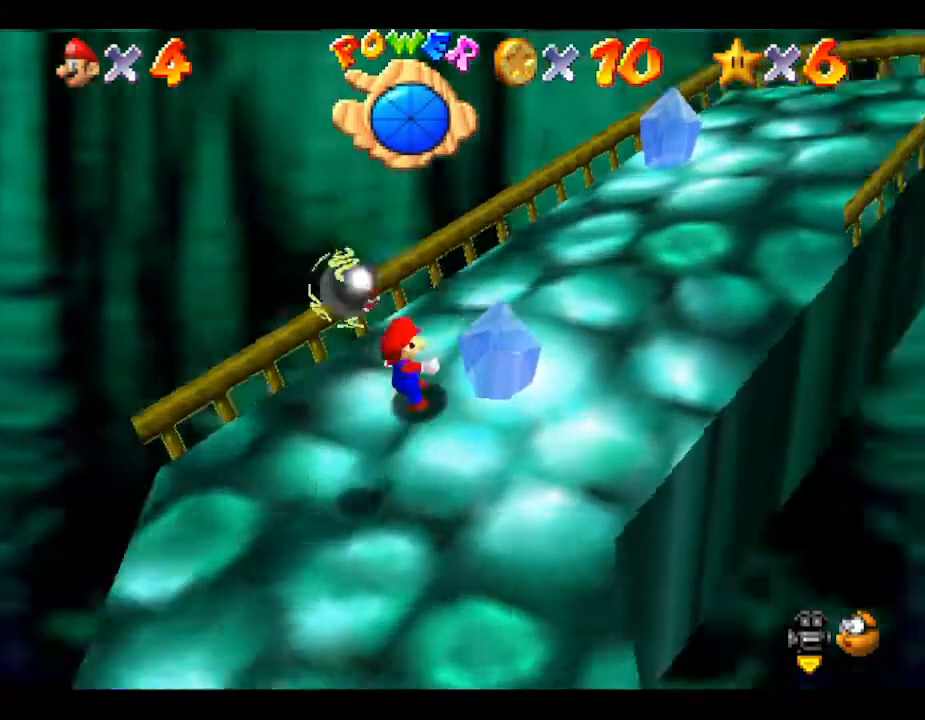
{"buttons": [], "left_stick": "up-right", "events": [[67, "C_LEFT", "up"], [67, "left_stick", "up"], [383, "left_stick", "up-right"]]}
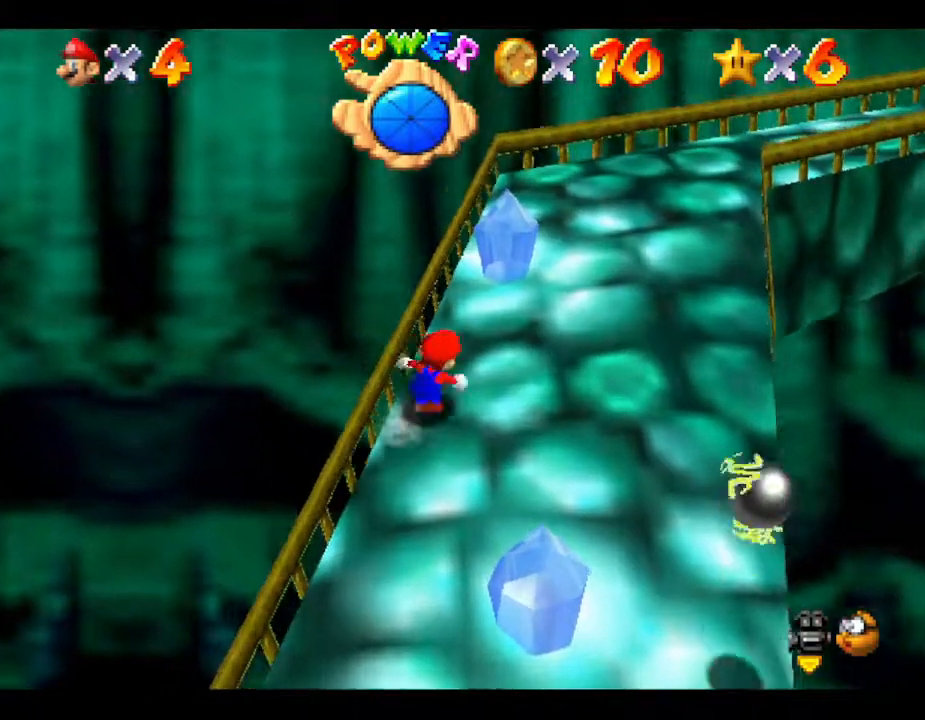
{"buttons": [], "left_stick": "up-right", "events": []}
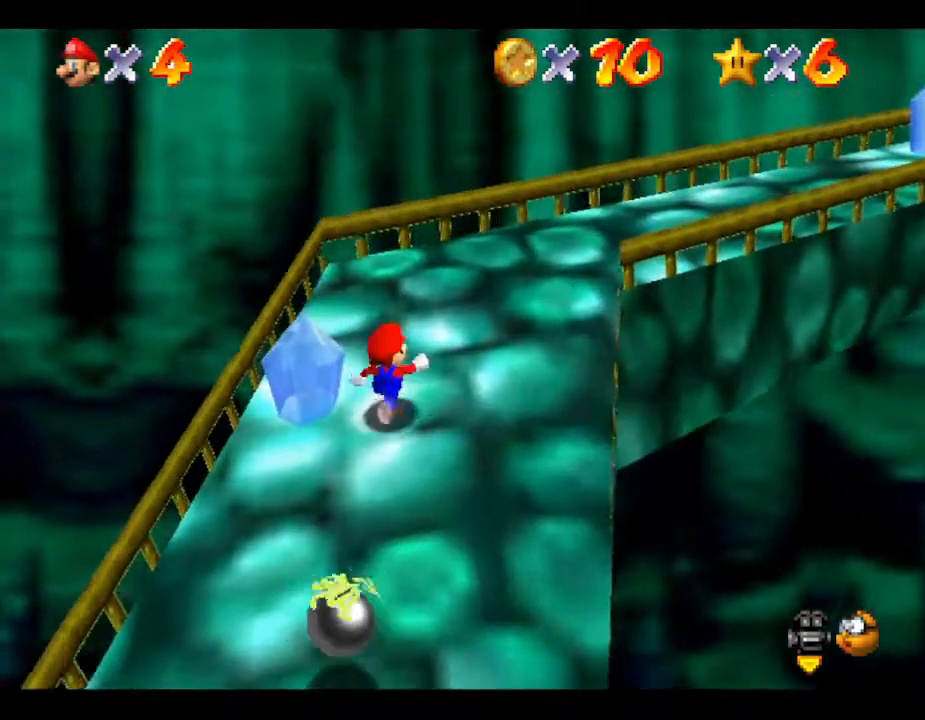
{"buttons": [], "left_stick": "up-right", "events": []}
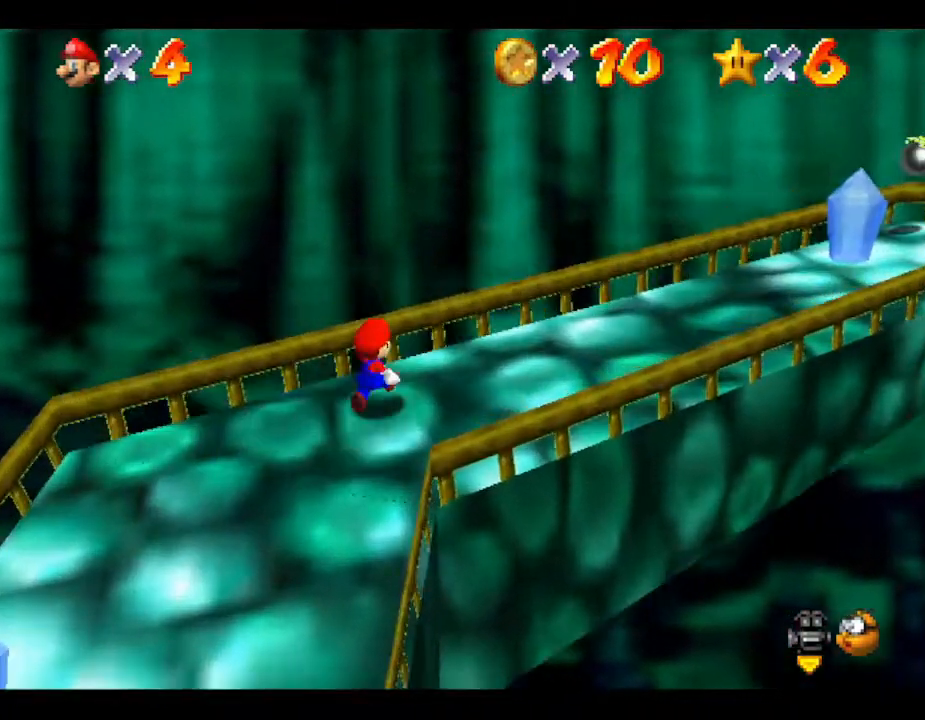
{"buttons": [], "left_stick": "right", "events": [[150, "left_stick", "right"]]}
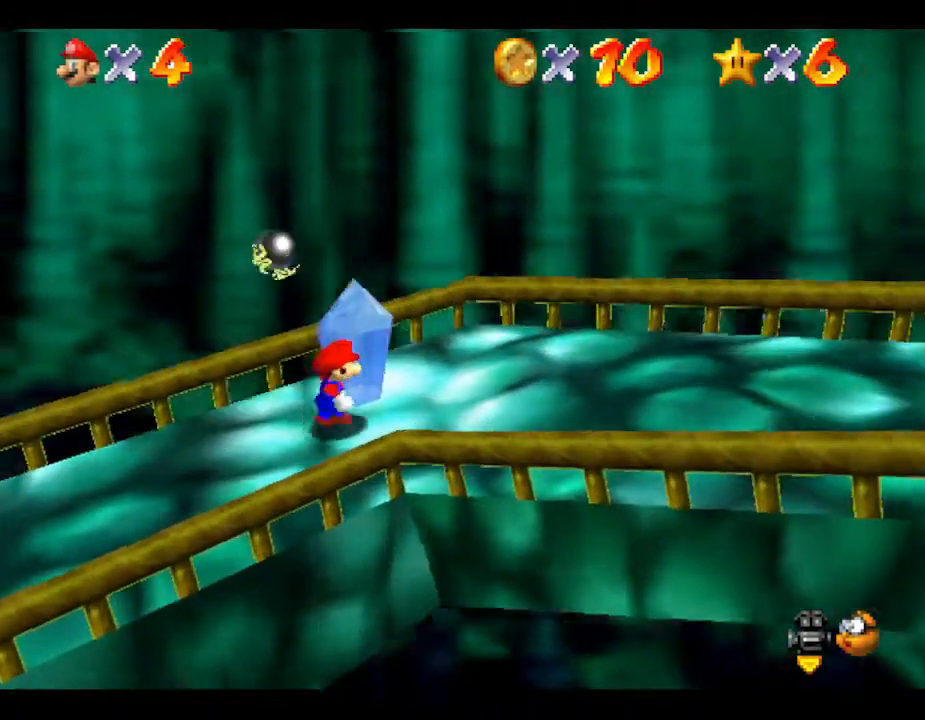
{"buttons": ["A"], "left_stick": "down-right", "events": [[133, "left_stick", "down-right"], [383, "A", "down"]]}
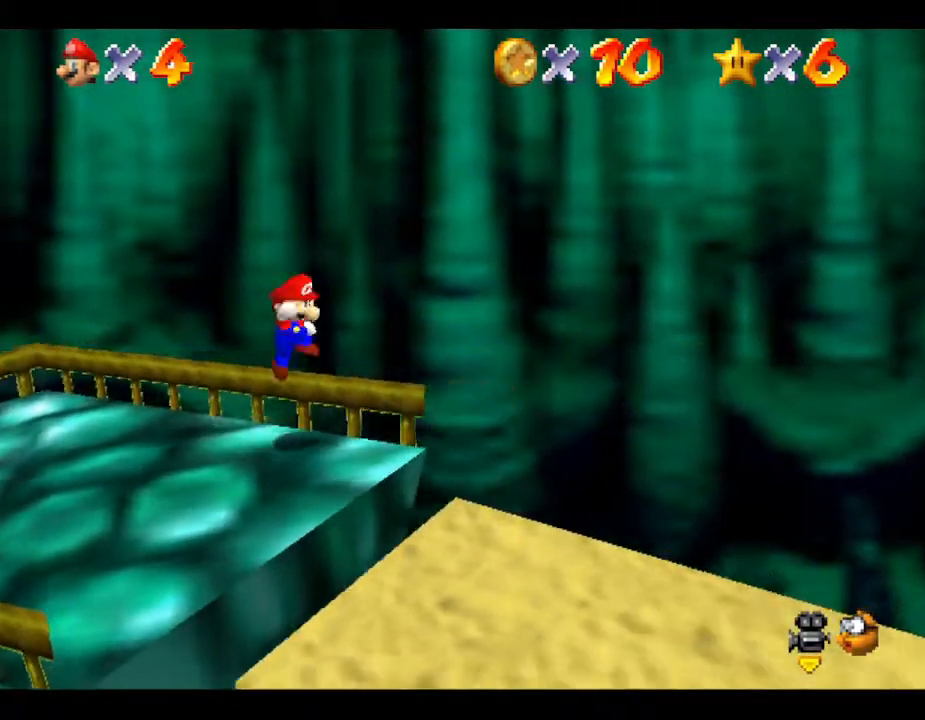
{"buttons": [], "left_stick": "left", "events": [[83, "left_stick", "down"], [283, "left_stick", "down-left"], [433, "left_stick", "left"], [500, "A", "up"]]}
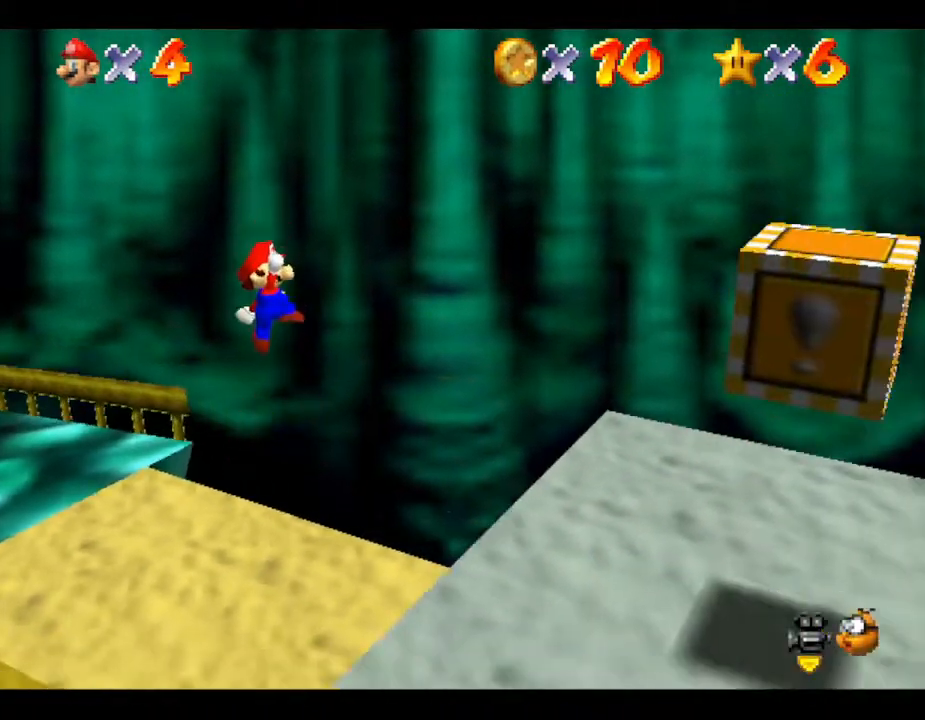
{"buttons": ["B"], "left_stick": "down-left", "events": [[50, "B", "down"], [400, "left_stick", "down-left"]]}
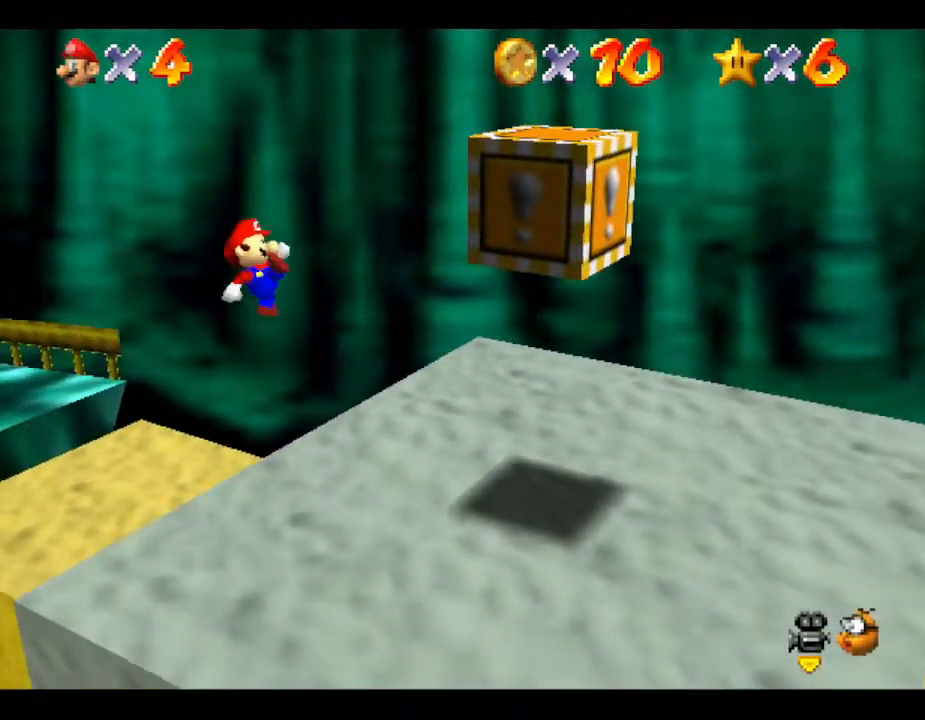
{"buttons": ["A"], "left_stick": "down", "events": [[33, "B", "up"], [300, "A", "down"], [350, "left_stick", "down"]]}
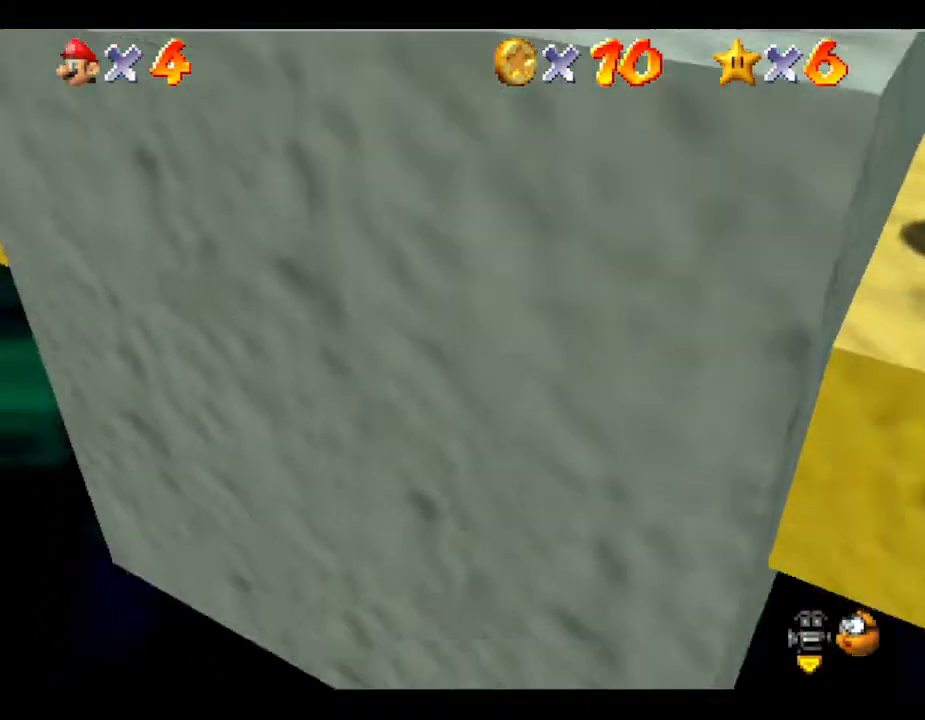
{"buttons": [], "left_stick": "center", "events": [[200, "A", "up"], [417, "left_stick", "center"]]}
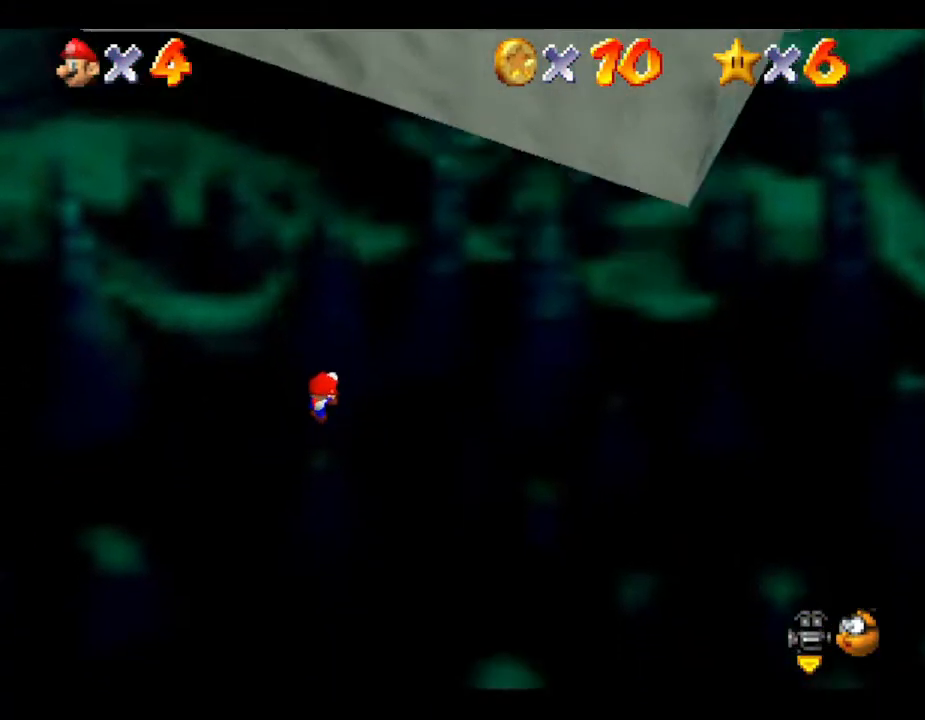
{"buttons": [], "left_stick": "center", "events": []}
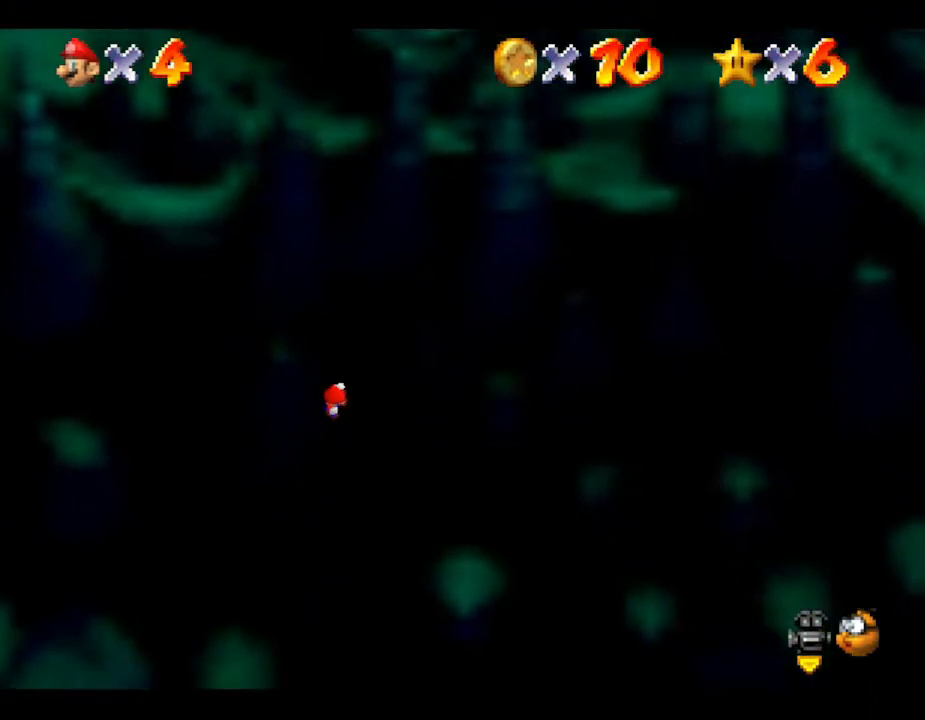
{"buttons": ["Z"], "left_stick": "center", "events": [[217, "Z", "down"]]}
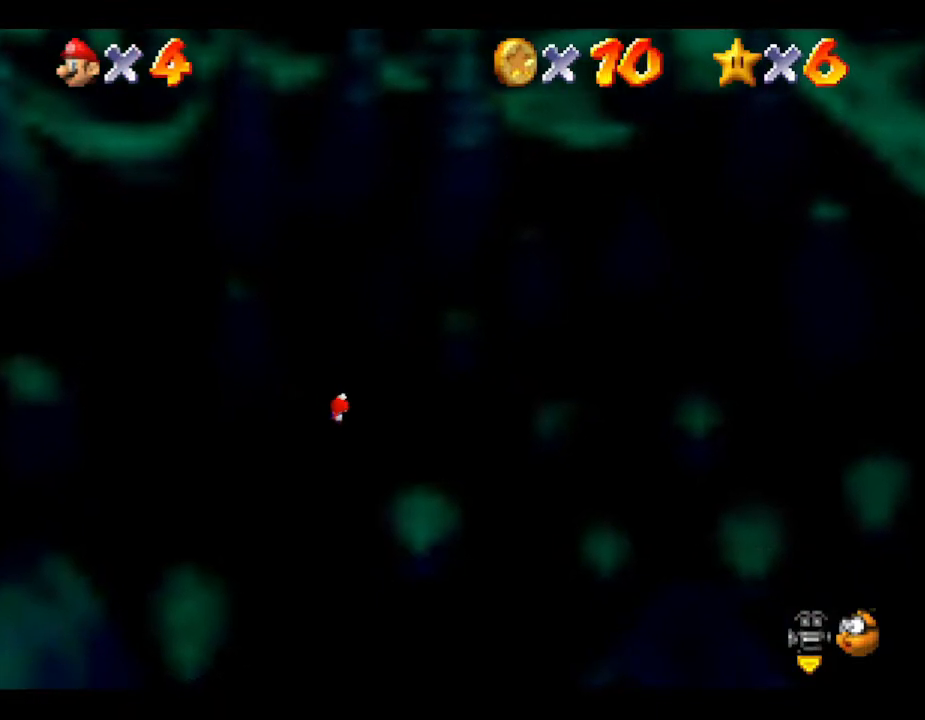
{"buttons": [], "left_stick": "center", "events": [[483, "Z", "up"]]}
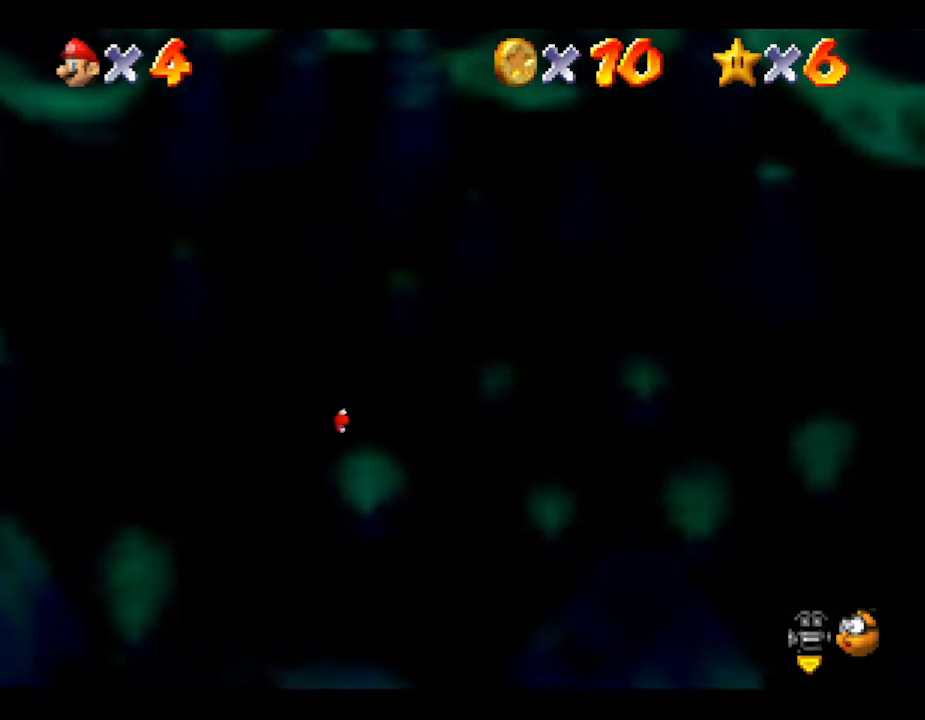
{"buttons": [], "left_stick": "center", "events": []}
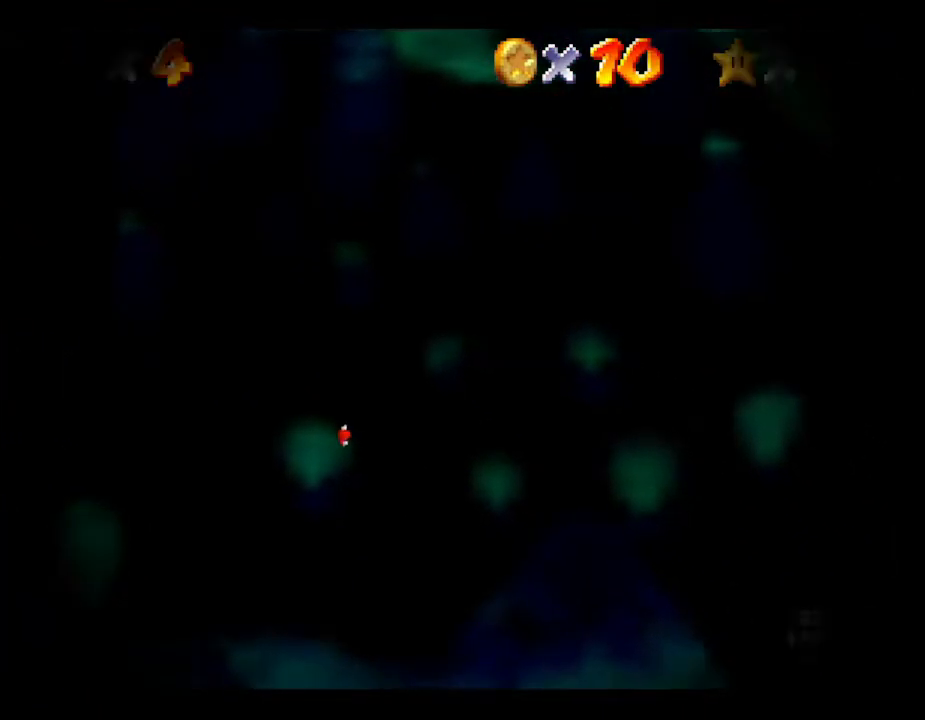
{"buttons": [], "left_stick": "center", "events": []}
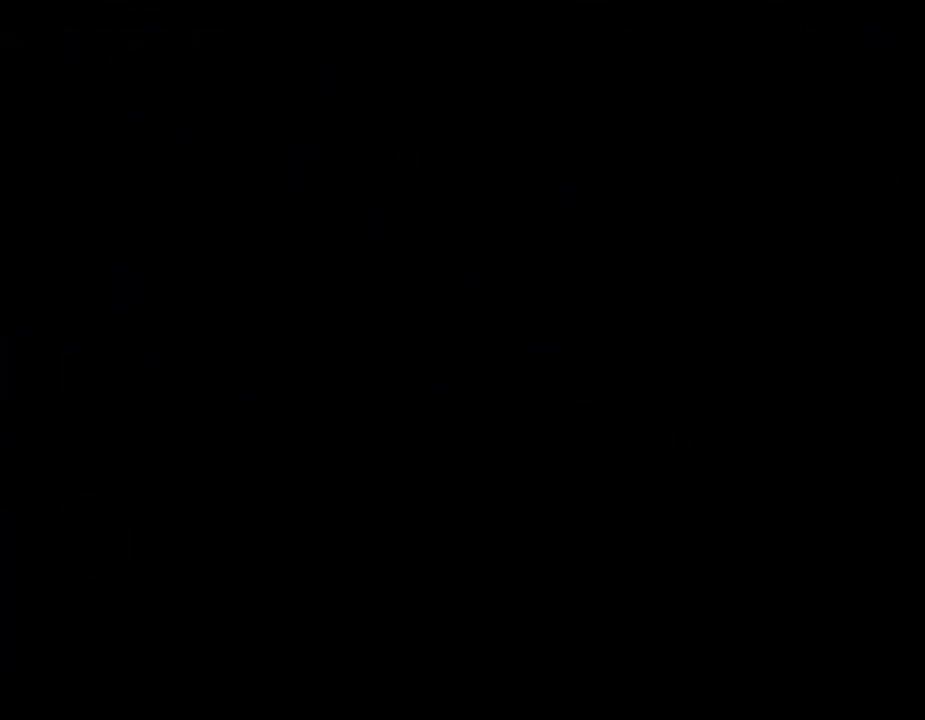
{"buttons": [], "left_stick": "center", "events": []}
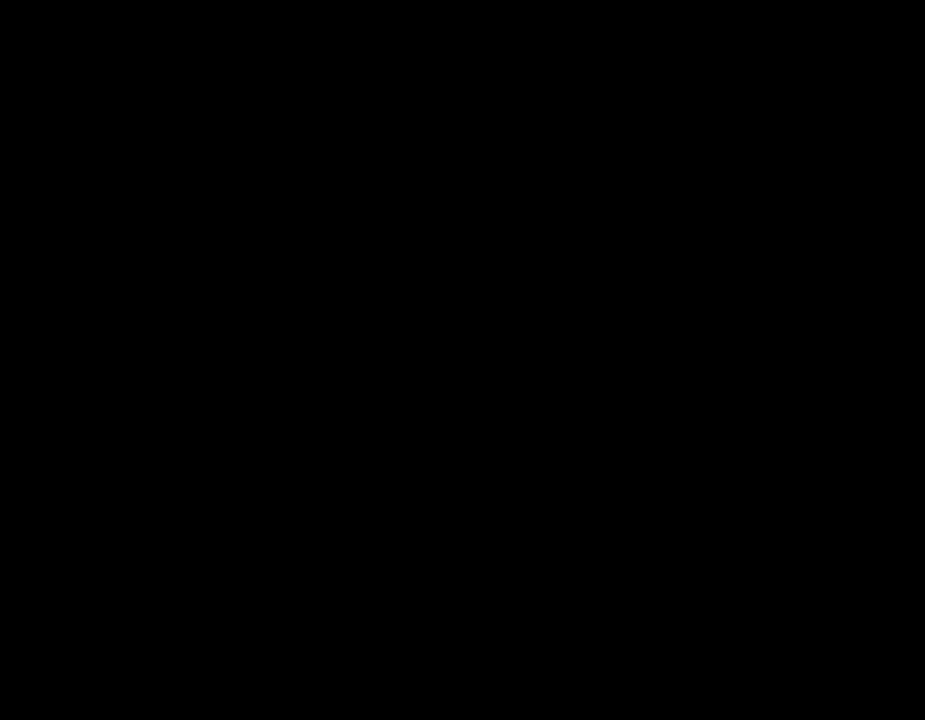
{"buttons": [], "left_stick": "center", "events": []}
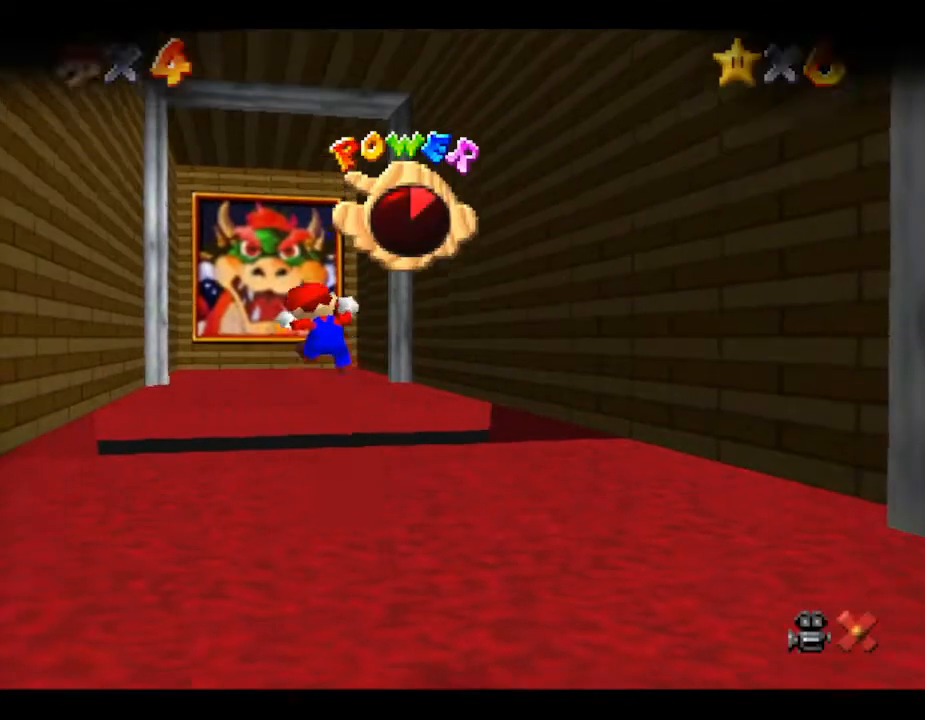
{"buttons": [], "left_stick": "center", "events": []}
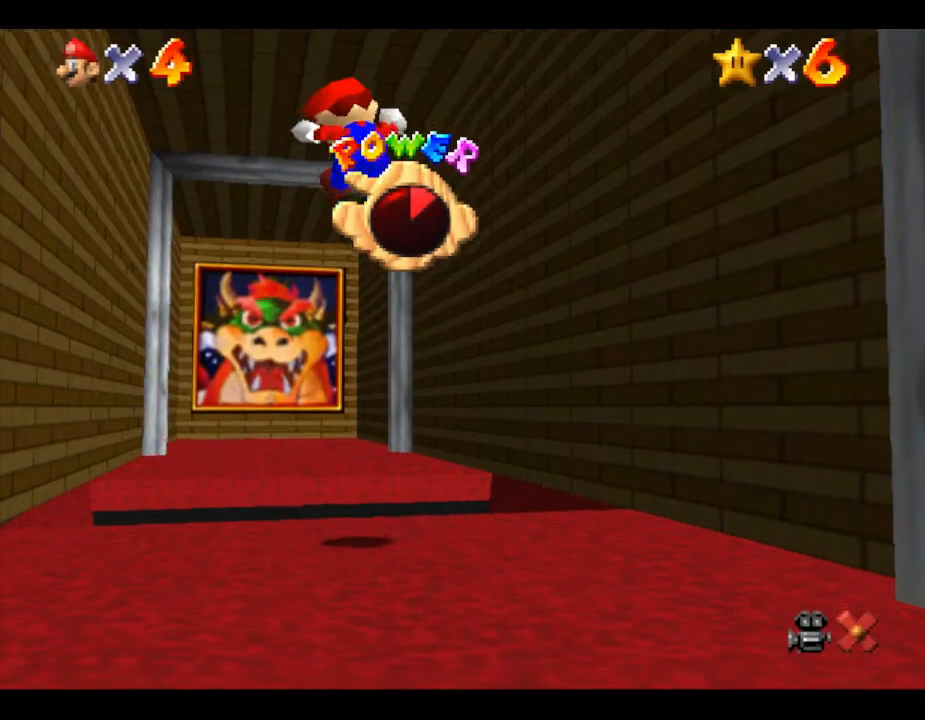
{"buttons": [], "left_stick": "center", "events": []}
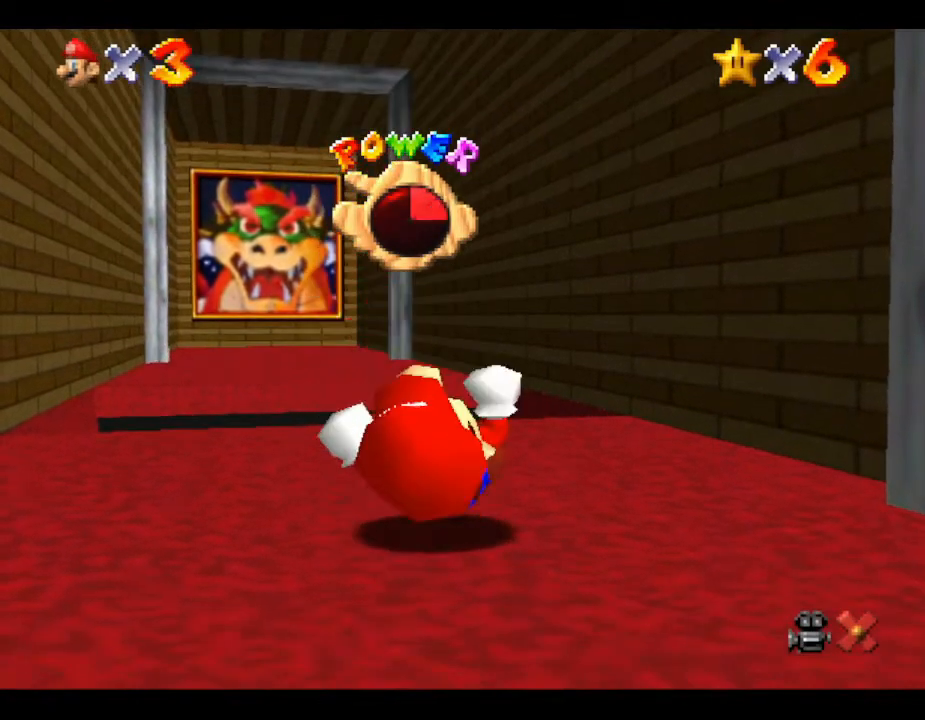
{"buttons": [], "left_stick": "center", "events": []}
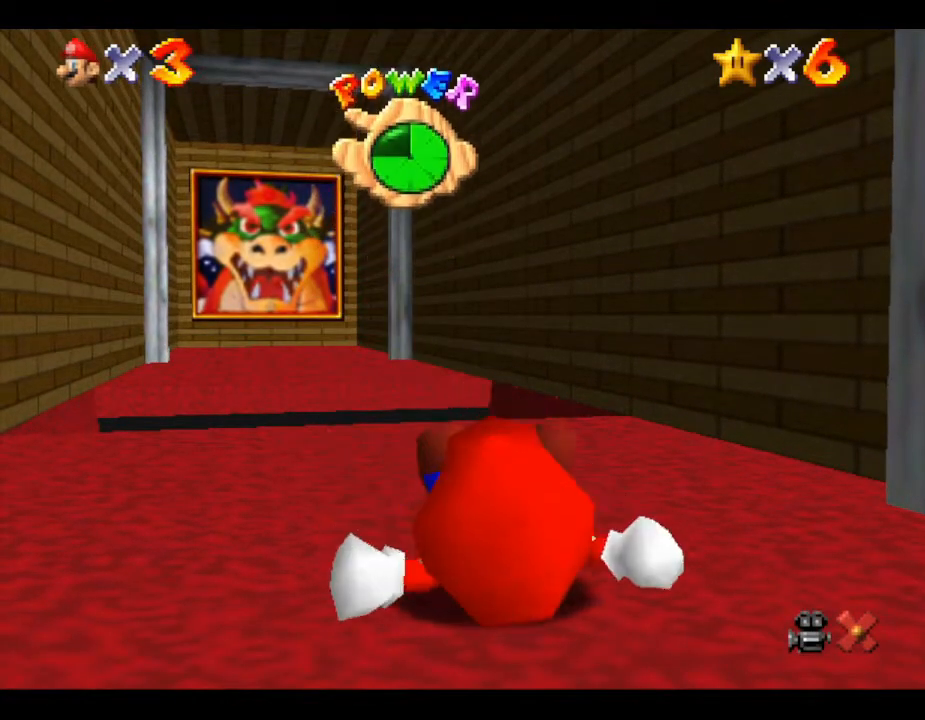
{"buttons": [], "left_stick": "center", "events": []}
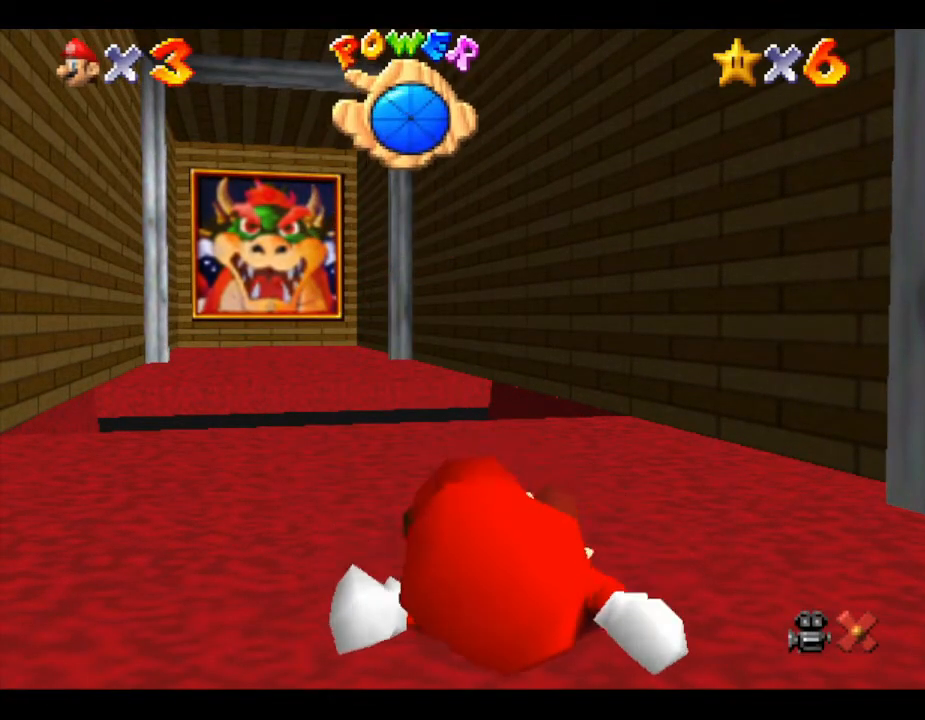
{"buttons": [], "left_stick": "center", "events": []}
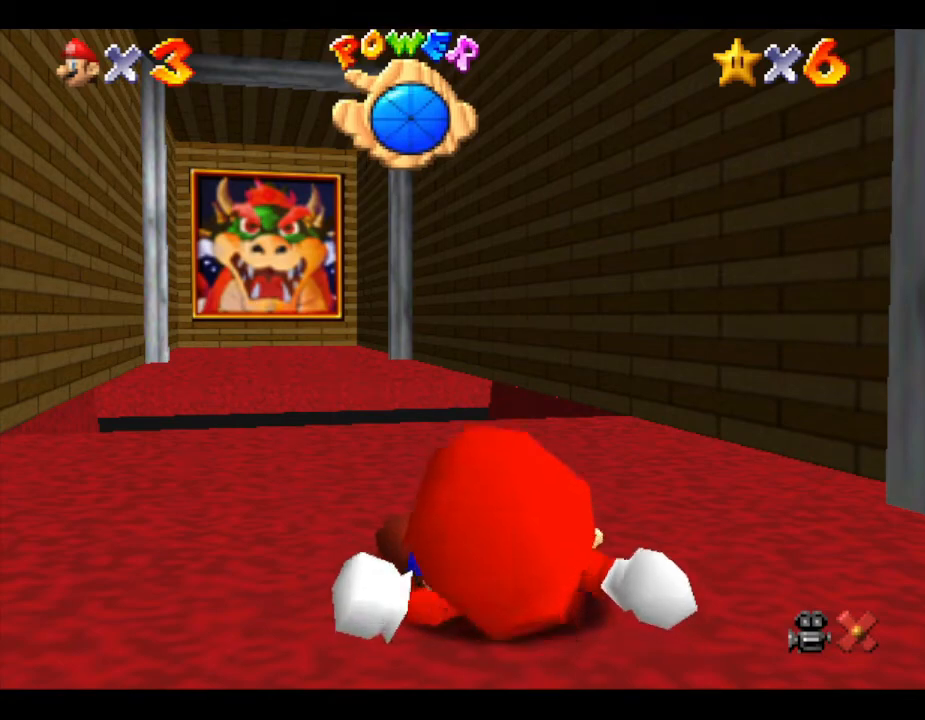
{"buttons": [], "left_stick": "center", "events": []}